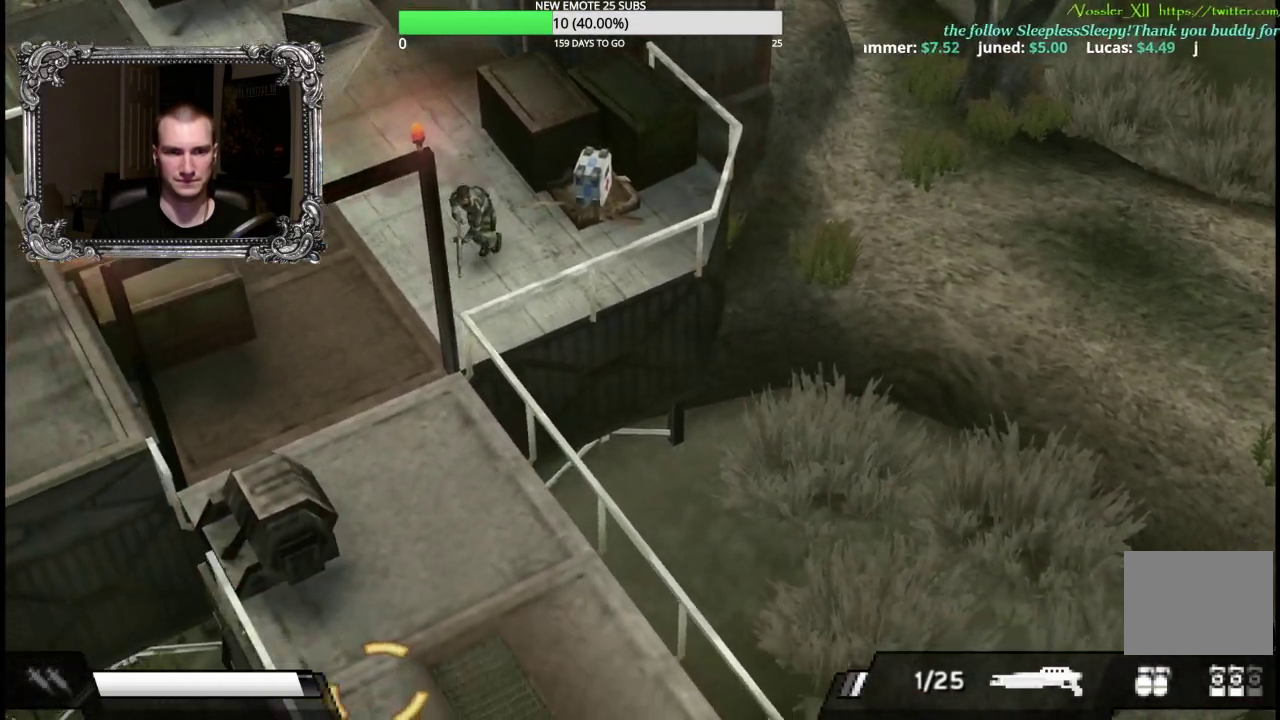
Gameplay with a controller (Xbox layout); each line is a JSON object with the inputs held at the frame after it. "events" lists button and stick changes between this image and that frame as [ms after this image, input, new state], when the widget could be followed in between.
{"buttons": [], "left_stick": "down-left", "right_stick": "center", "events": []}
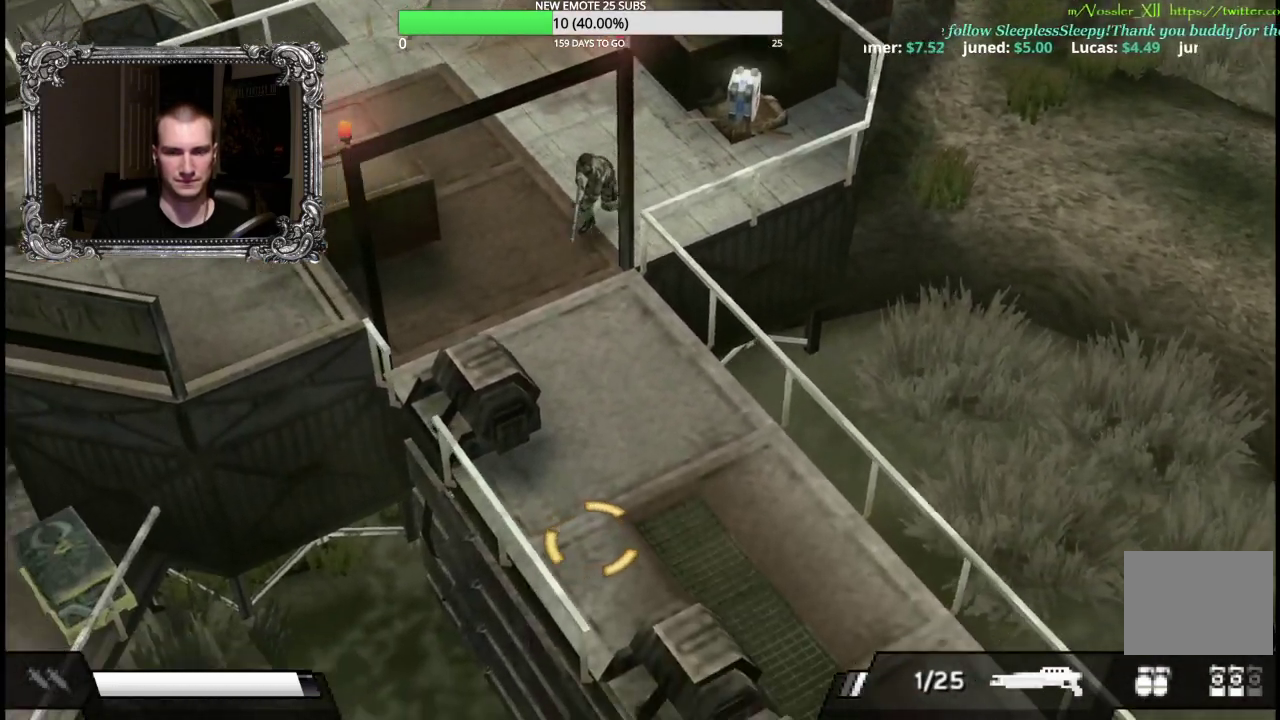
{"buttons": [], "left_stick": "down", "right_stick": "center", "events": [[233, "left_stick", "down"]]}
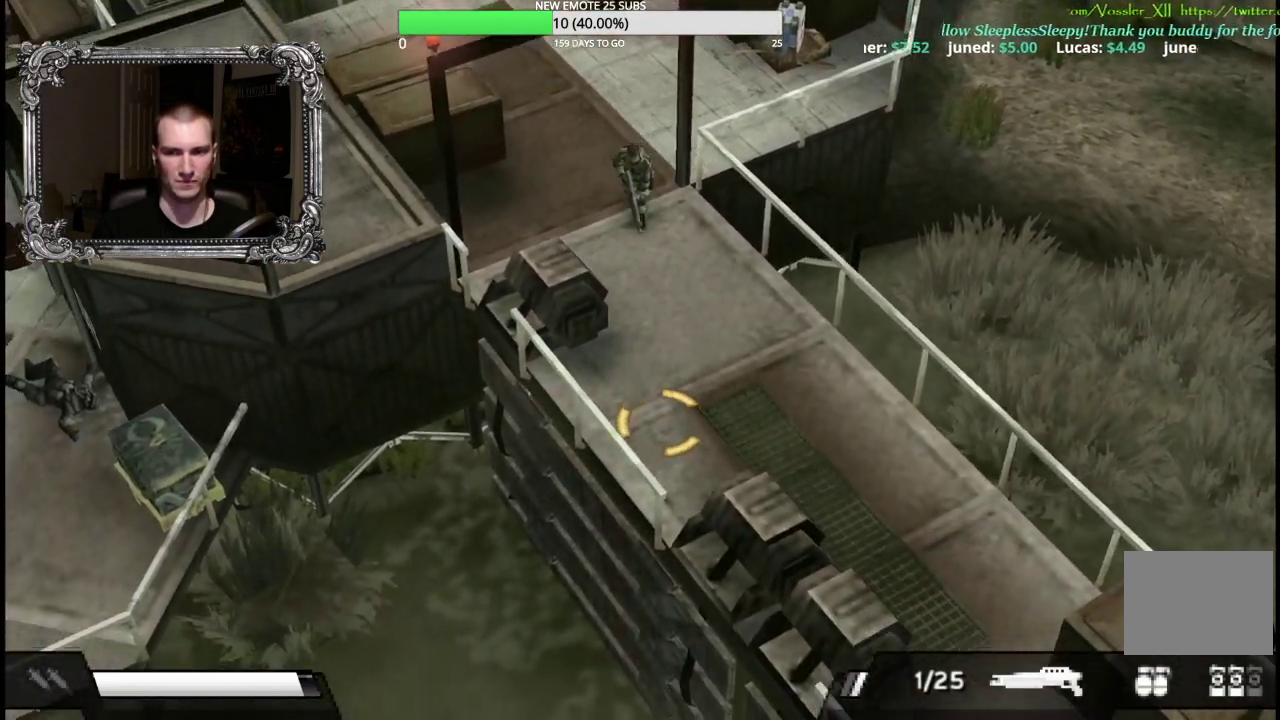
{"buttons": [], "left_stick": "down", "right_stick": "center", "events": []}
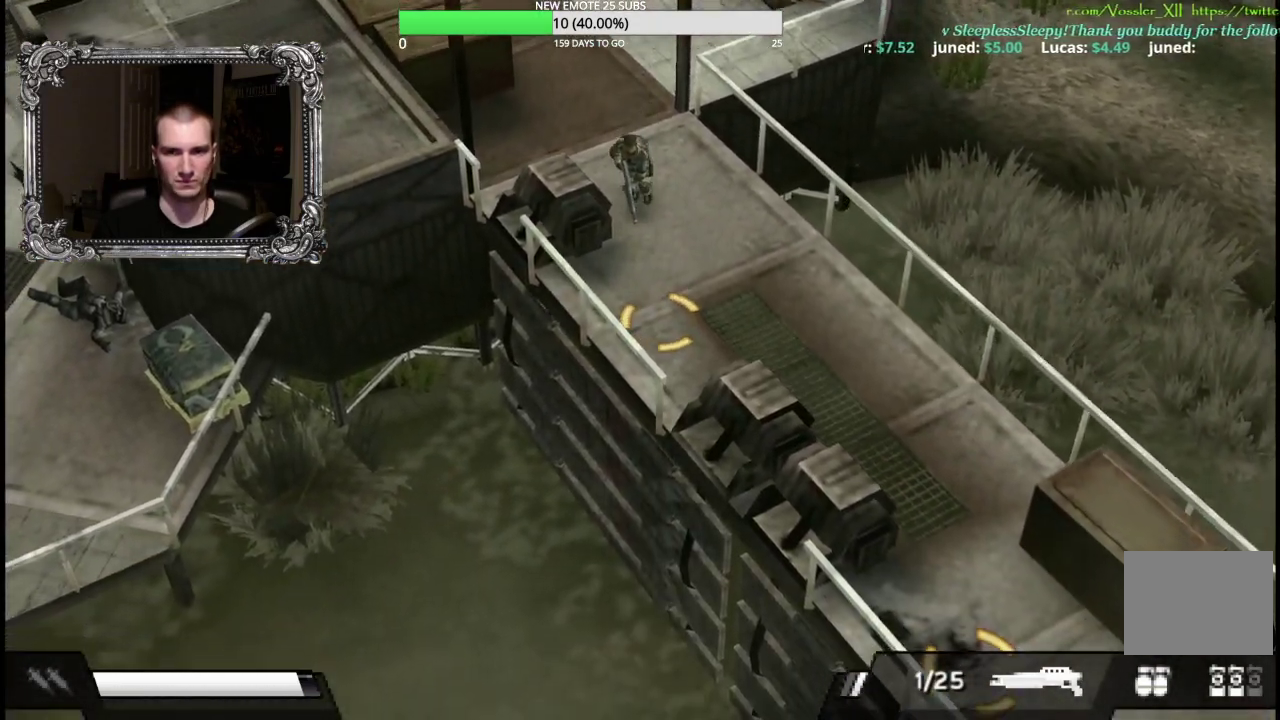
{"buttons": [], "left_stick": "down-left", "right_stick": "center", "events": [[67, "Y", "down"], [200, "Y", "up"], [483, "left_stick", "down-left"]]}
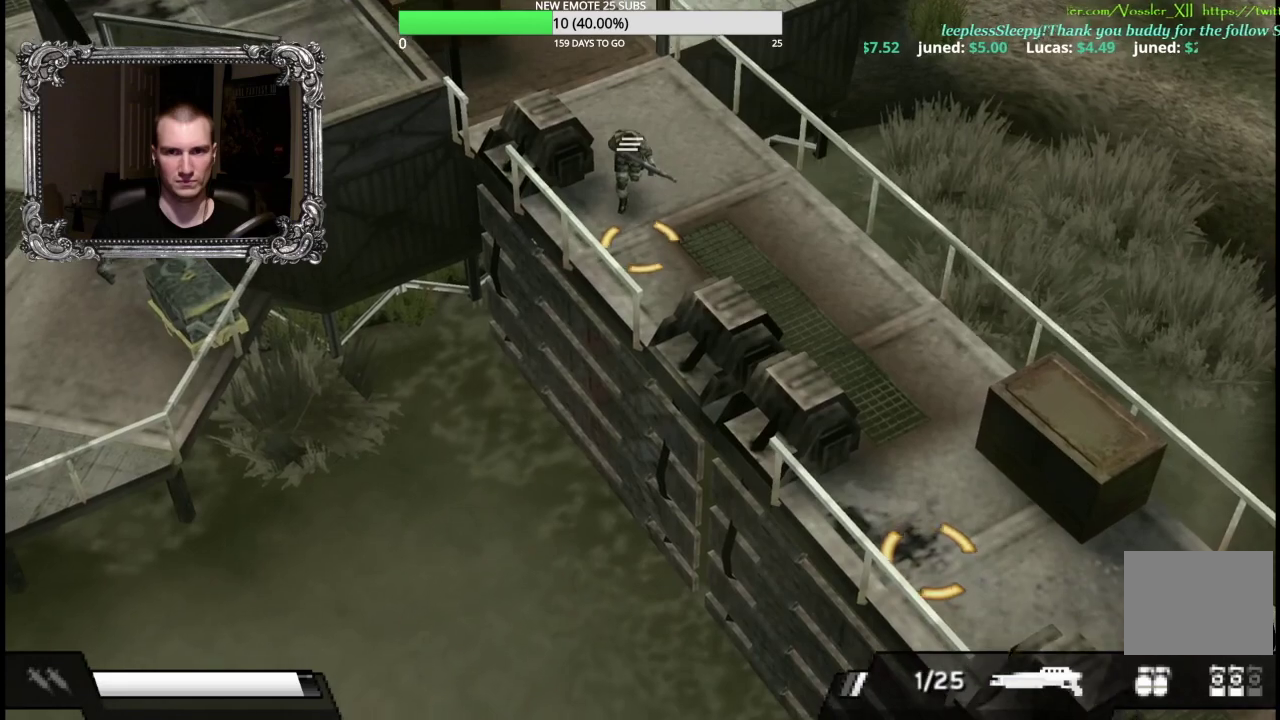
{"buttons": ["A", "R1"], "left_stick": "center", "right_stick": "center", "events": [[350, "R1", "down"], [383, "A", "down"], [483, "left_stick", "center"]]}
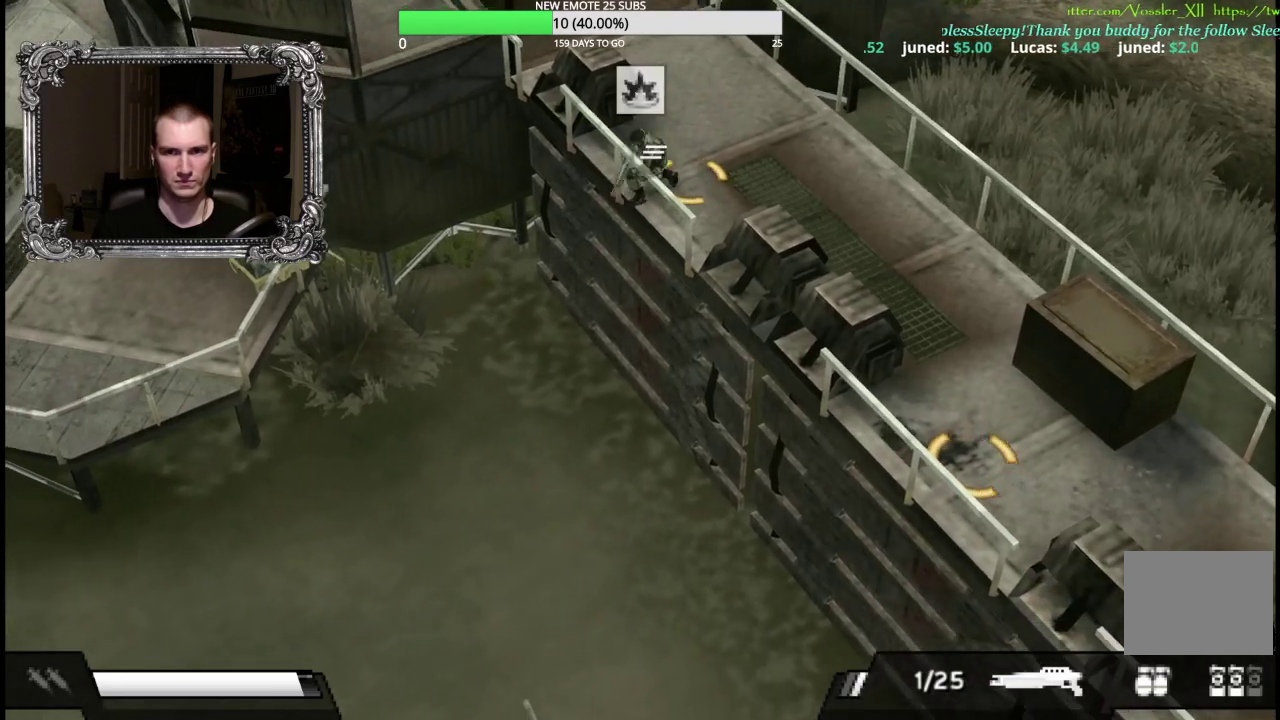
{"buttons": ["A", "R1"], "left_stick": "center", "right_stick": "center", "events": []}
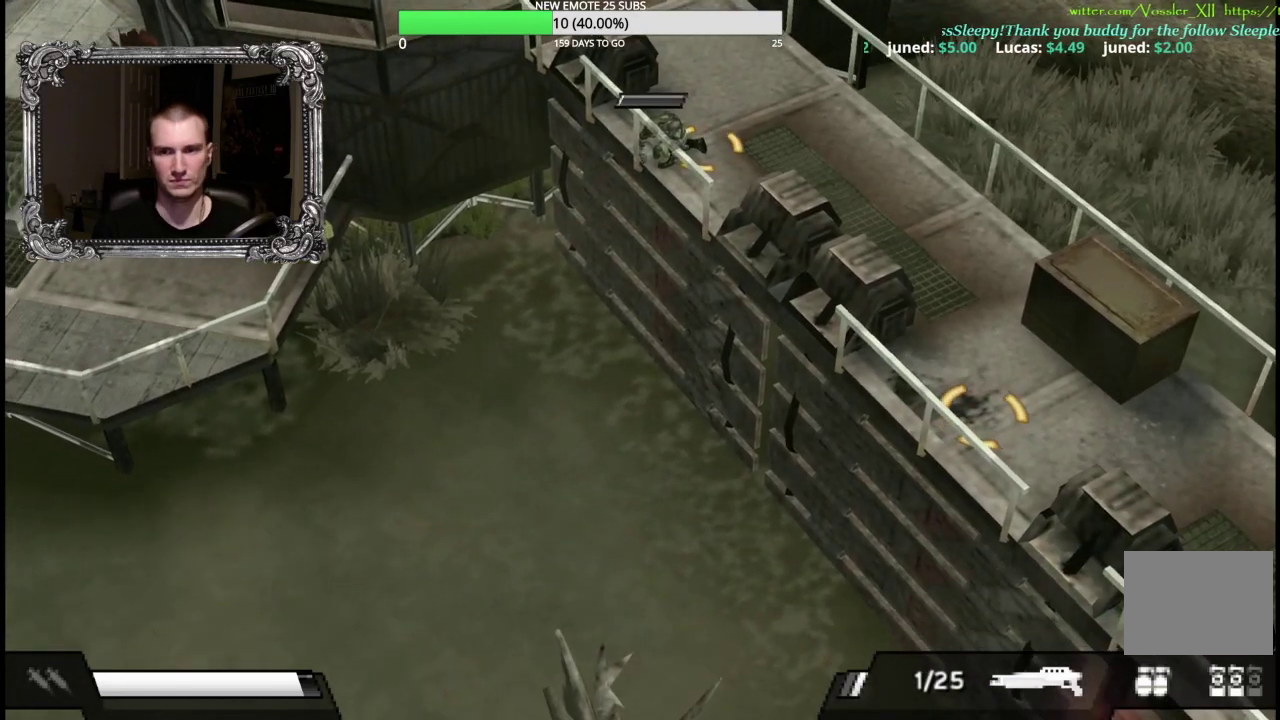
{"buttons": ["A", "R1"], "left_stick": "center", "right_stick": "center", "events": []}
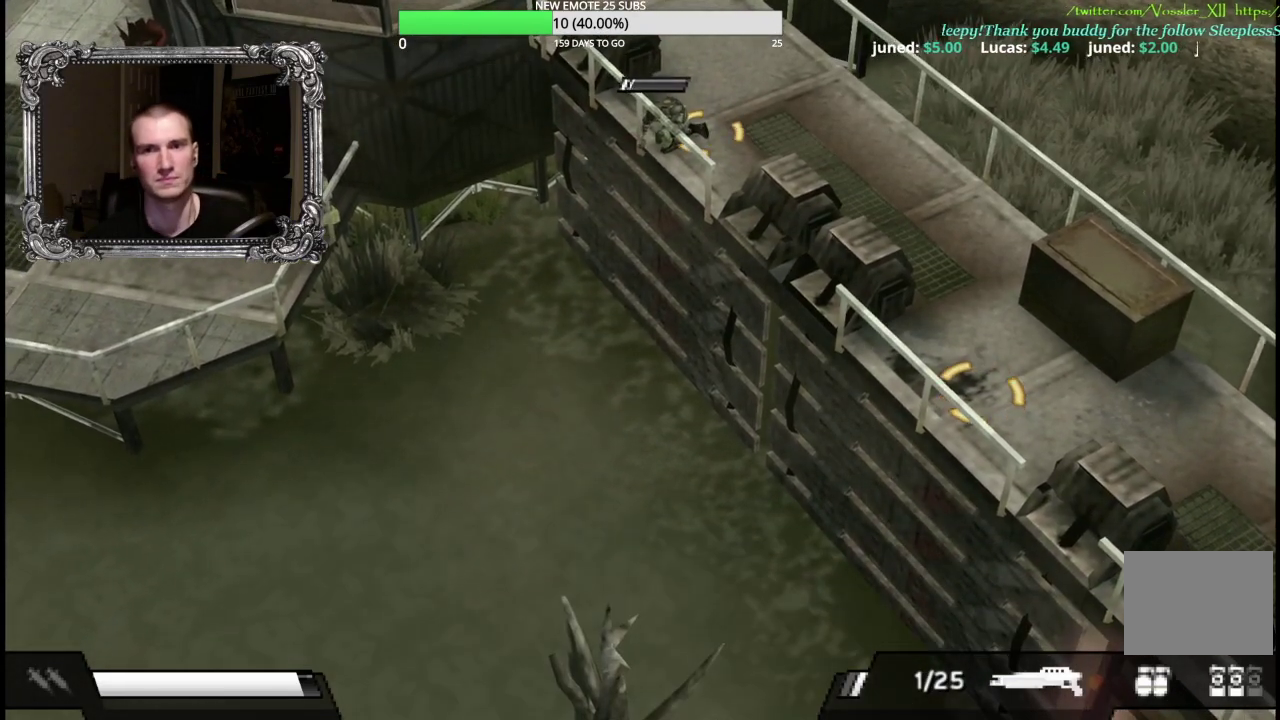
{"buttons": ["A", "R1"], "left_stick": "center", "right_stick": "center", "events": []}
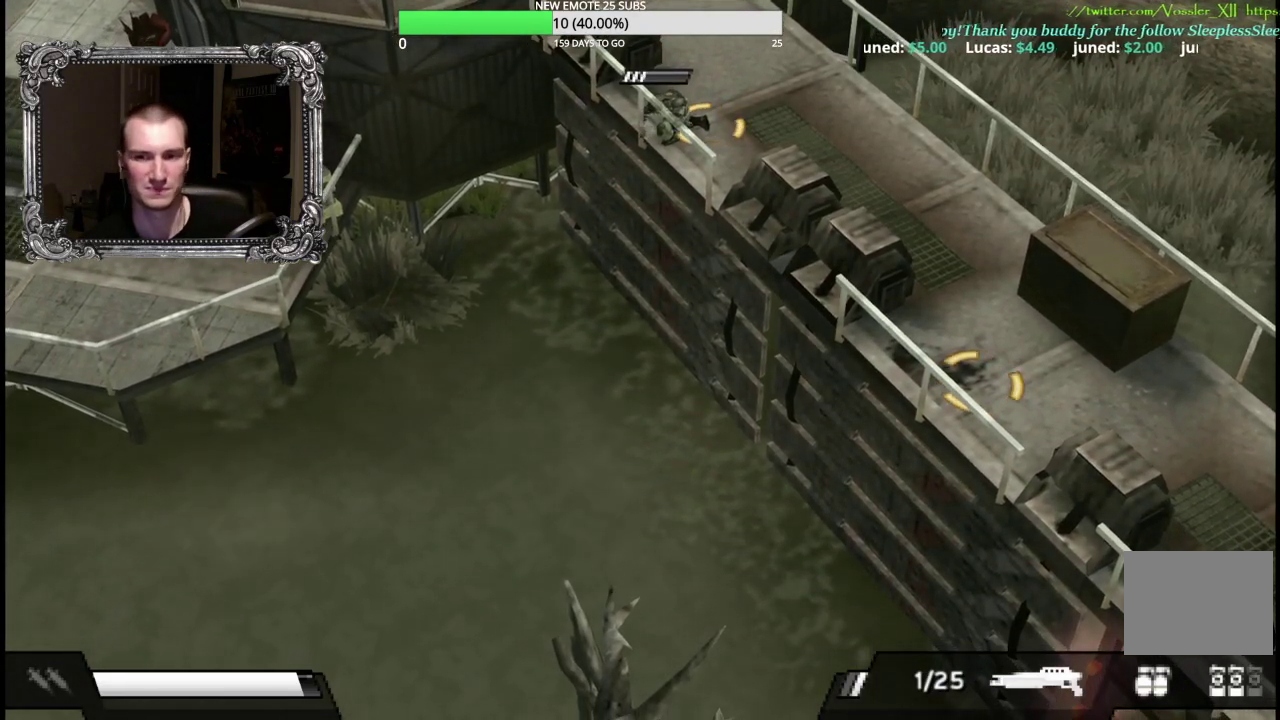
{"buttons": ["A", "R1"], "left_stick": "center", "right_stick": "center", "events": []}
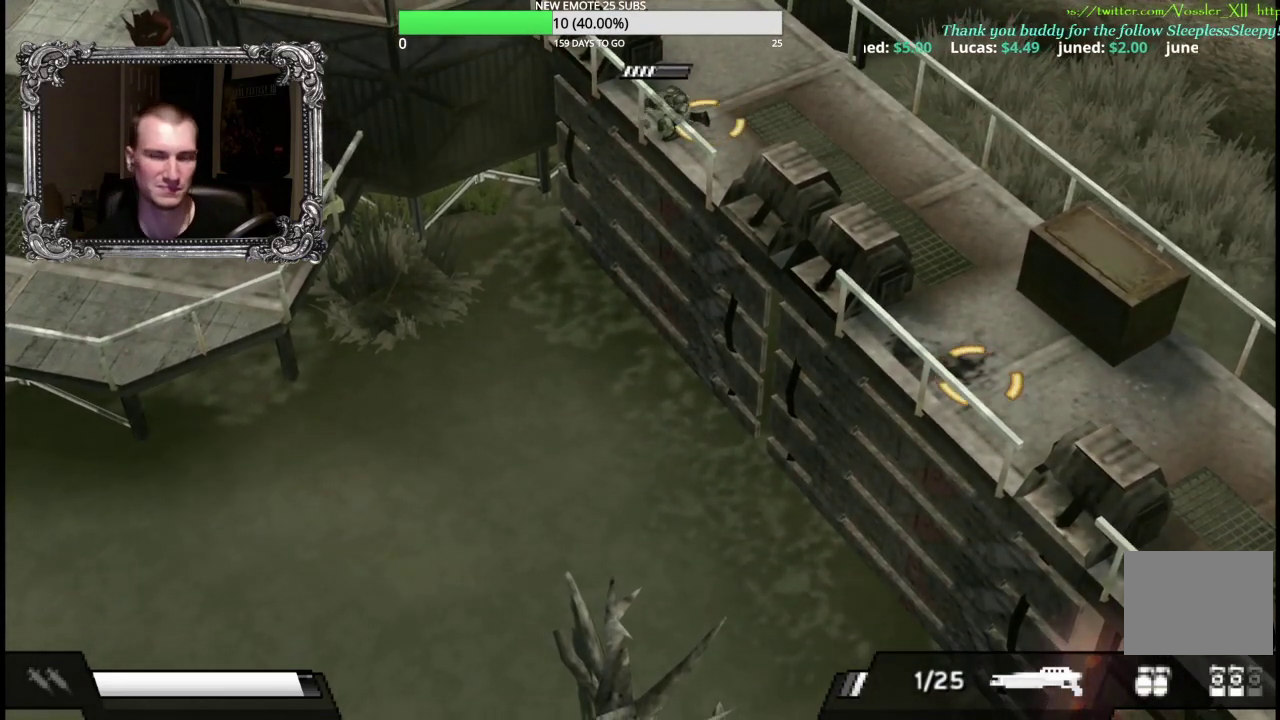
{"buttons": ["A", "R1"], "left_stick": "center", "right_stick": "center", "events": []}
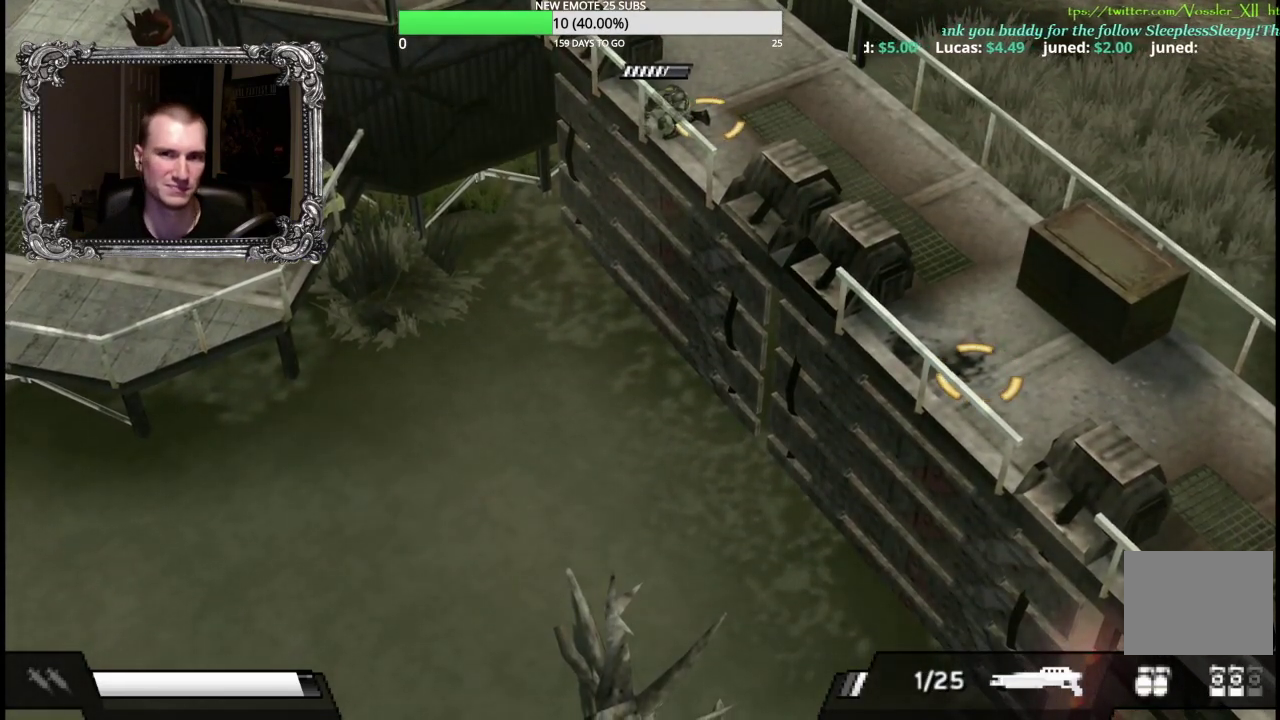
{"buttons": ["A", "R1"], "left_stick": "center", "right_stick": "center", "events": []}
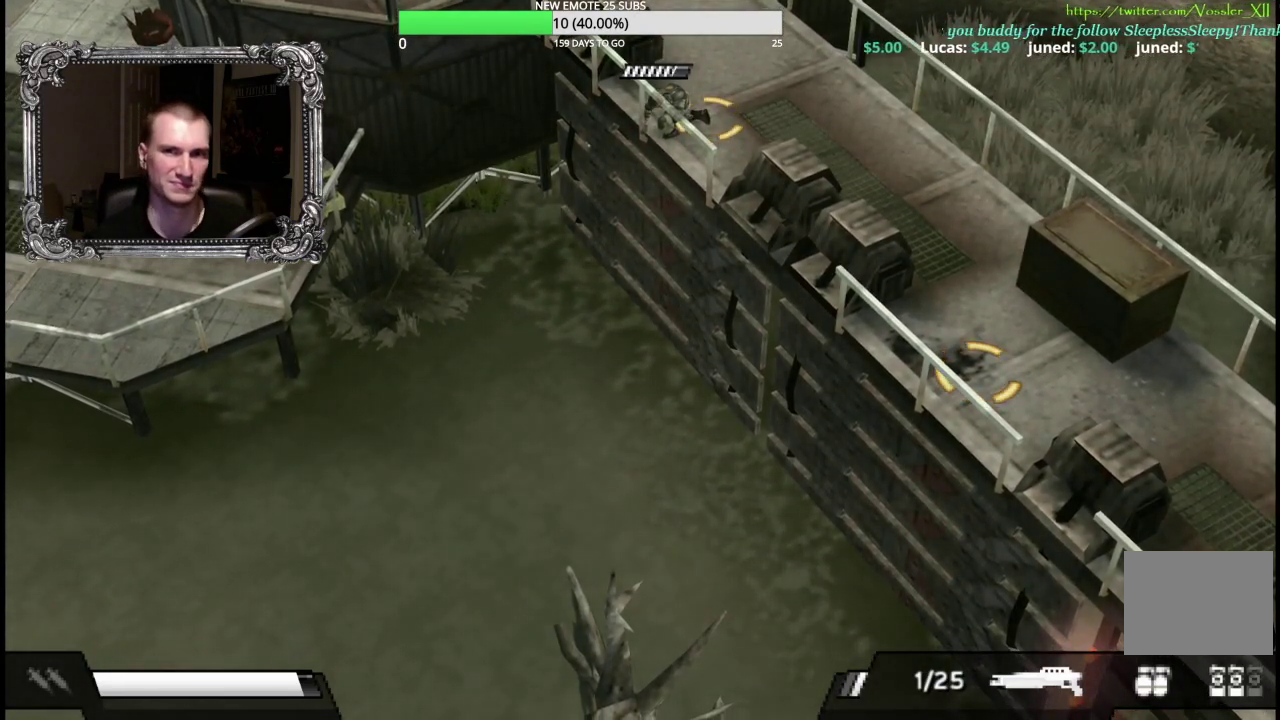
{"buttons": ["A", "R1"], "left_stick": "center", "right_stick": "center", "events": []}
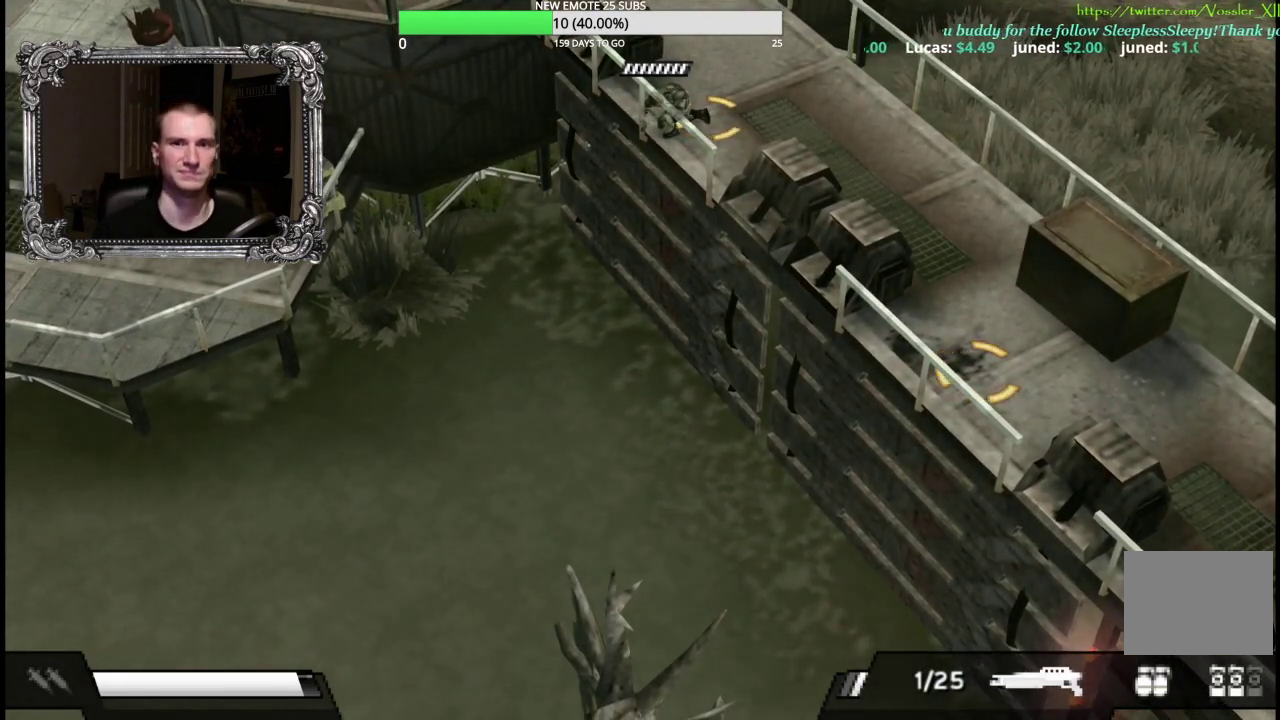
{"buttons": ["A", "R1"], "left_stick": "center", "right_stick": "center", "events": []}
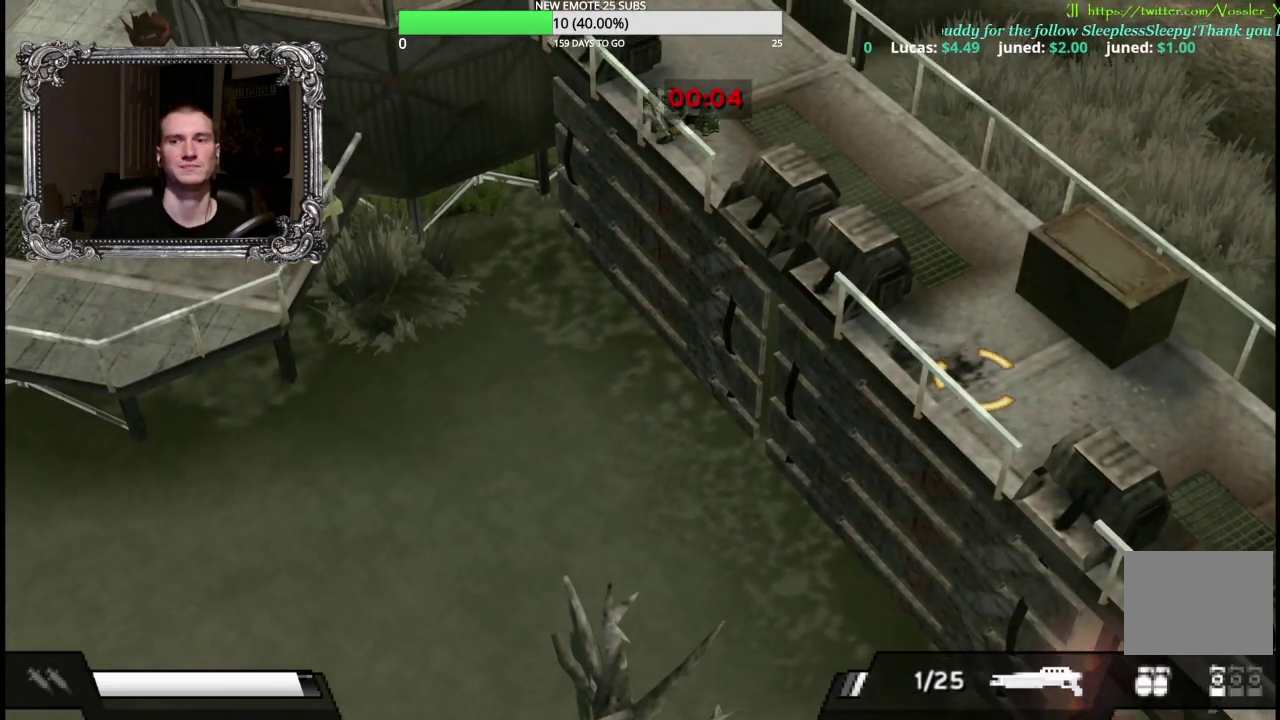
{"buttons": [], "left_stick": "right", "right_stick": "center", "events": [[200, "R1", "up"], [217, "A", "up"], [250, "left_stick", "right"], [367, "Y", "down"], [467, "Y", "up"]]}
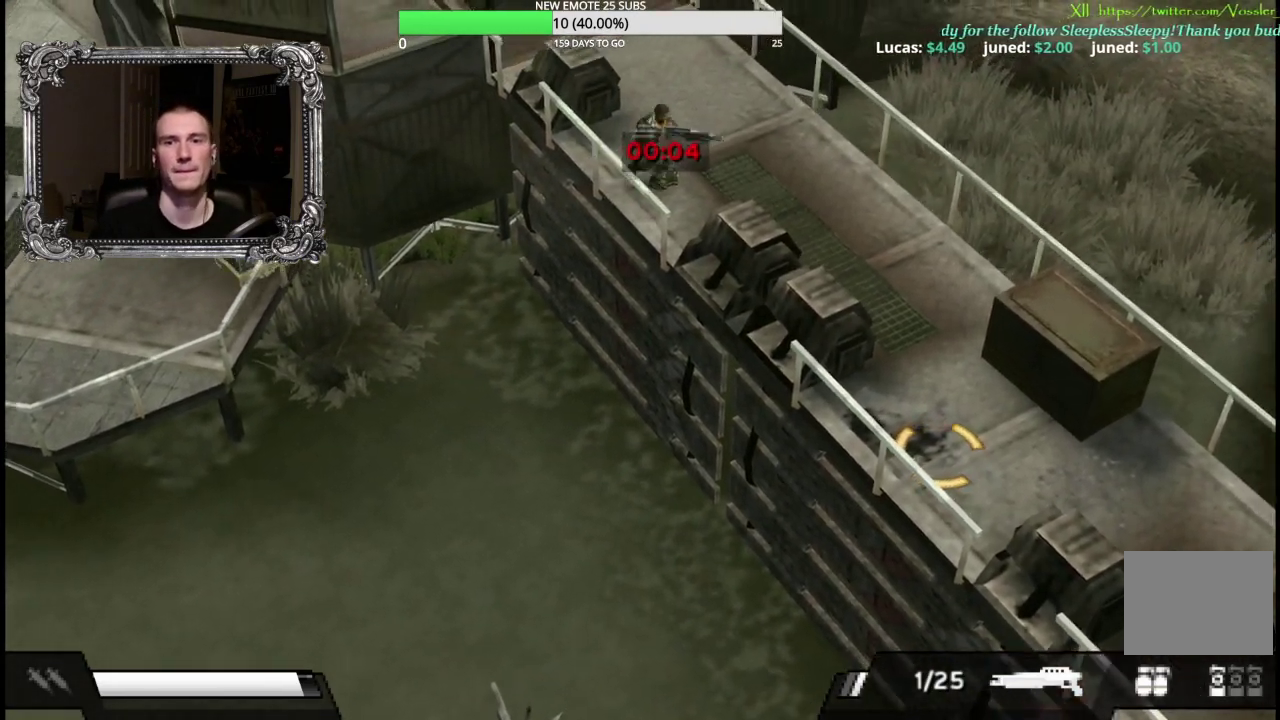
{"buttons": [], "left_stick": "right", "right_stick": "center", "events": [[117, "Y", "down"], [250, "Y", "up"]]}
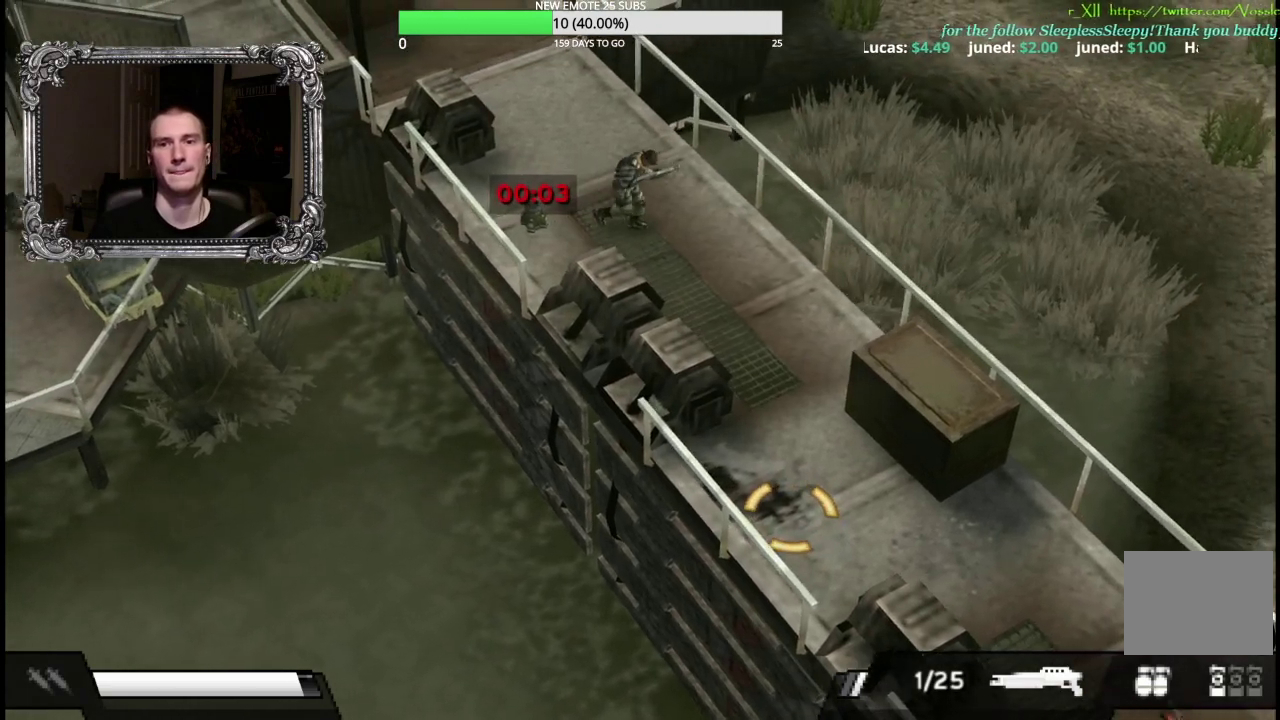
{"buttons": [], "left_stick": "down-right", "right_stick": "center", "events": [[217, "left_stick", "down-right"]]}
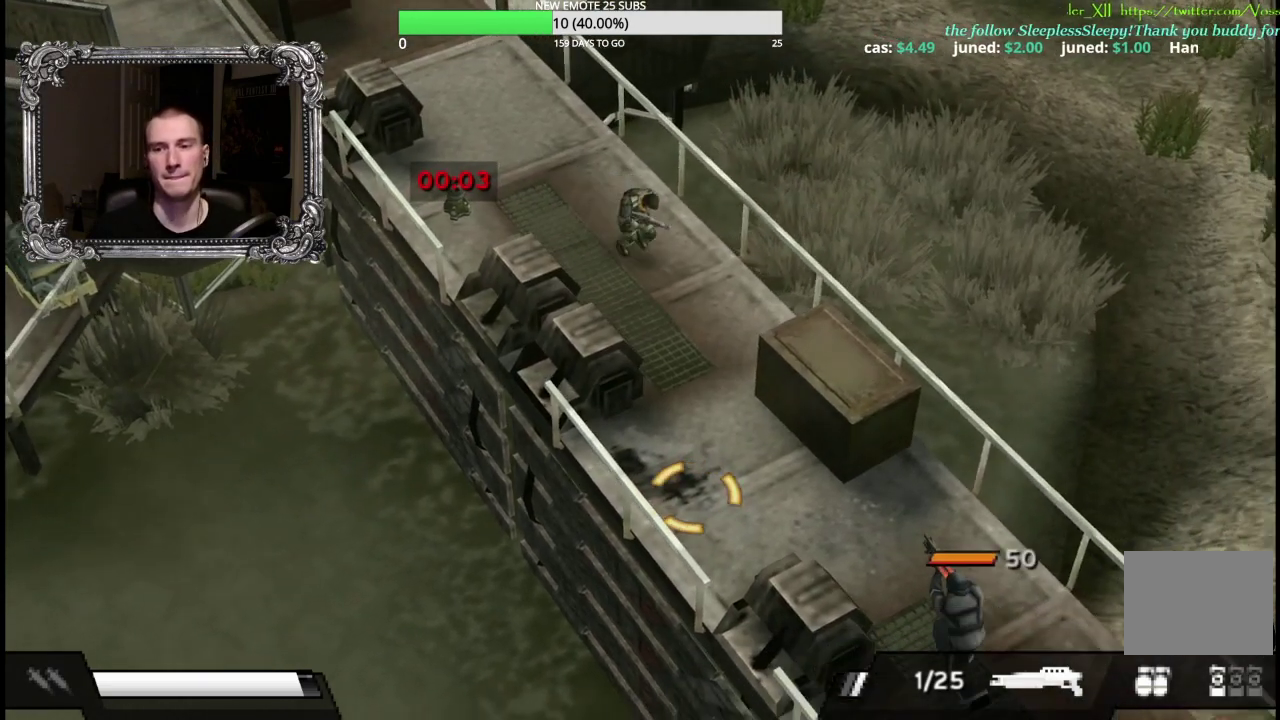
{"buttons": [], "left_stick": "down", "right_stick": "center", "events": [[350, "left_stick", "down"]]}
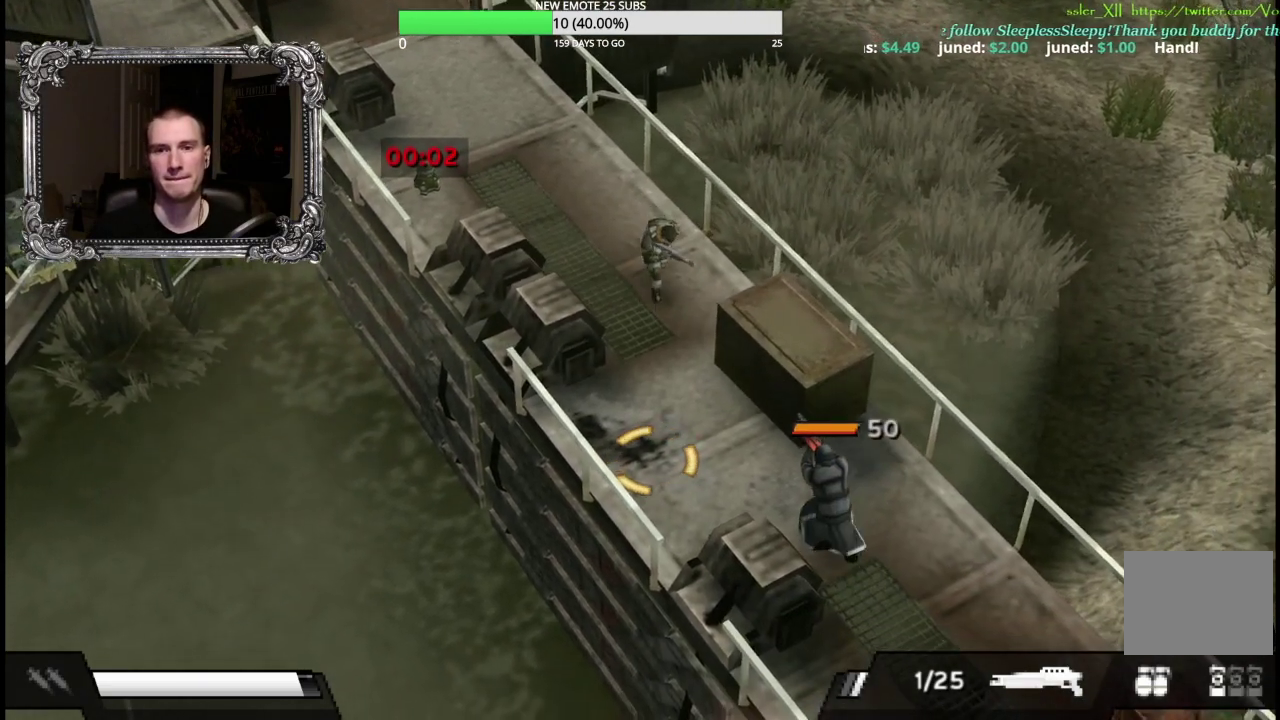
{"buttons": [], "left_stick": "down-left", "right_stick": "center", "events": [[200, "left_stick", "down-left"]]}
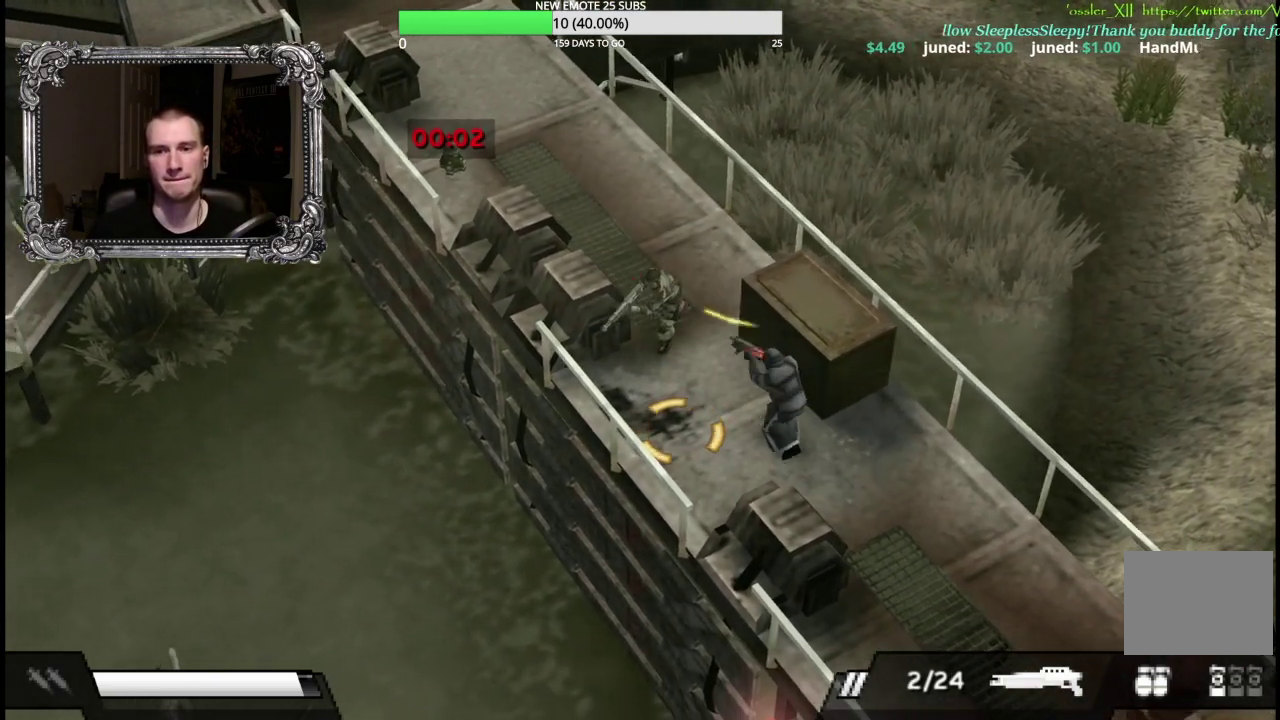
{"buttons": [], "left_stick": "down-right", "right_stick": "center", "events": [[50, "left_stick", "down"], [100, "left_stick", "down-right"], [217, "X", "down"], [383, "X", "up"]]}
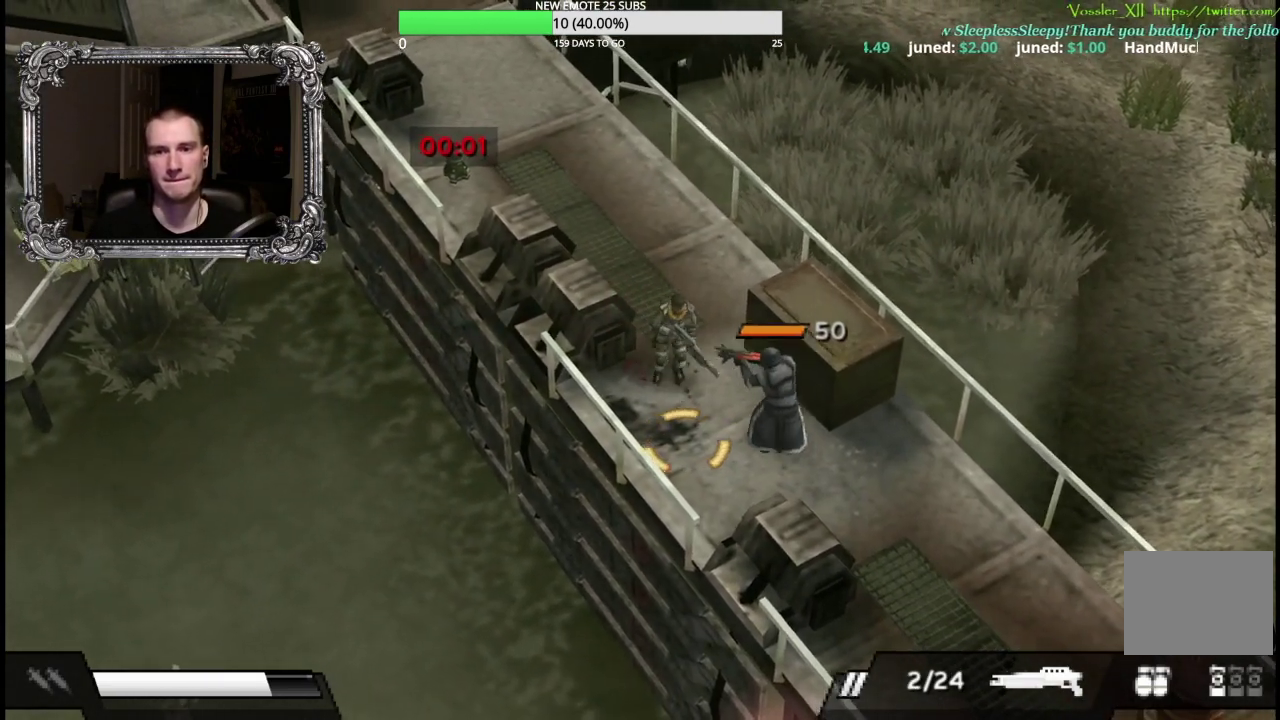
{"buttons": [], "left_stick": "down-right", "right_stick": "center", "events": [[83, "X", "down"], [233, "X", "up"]]}
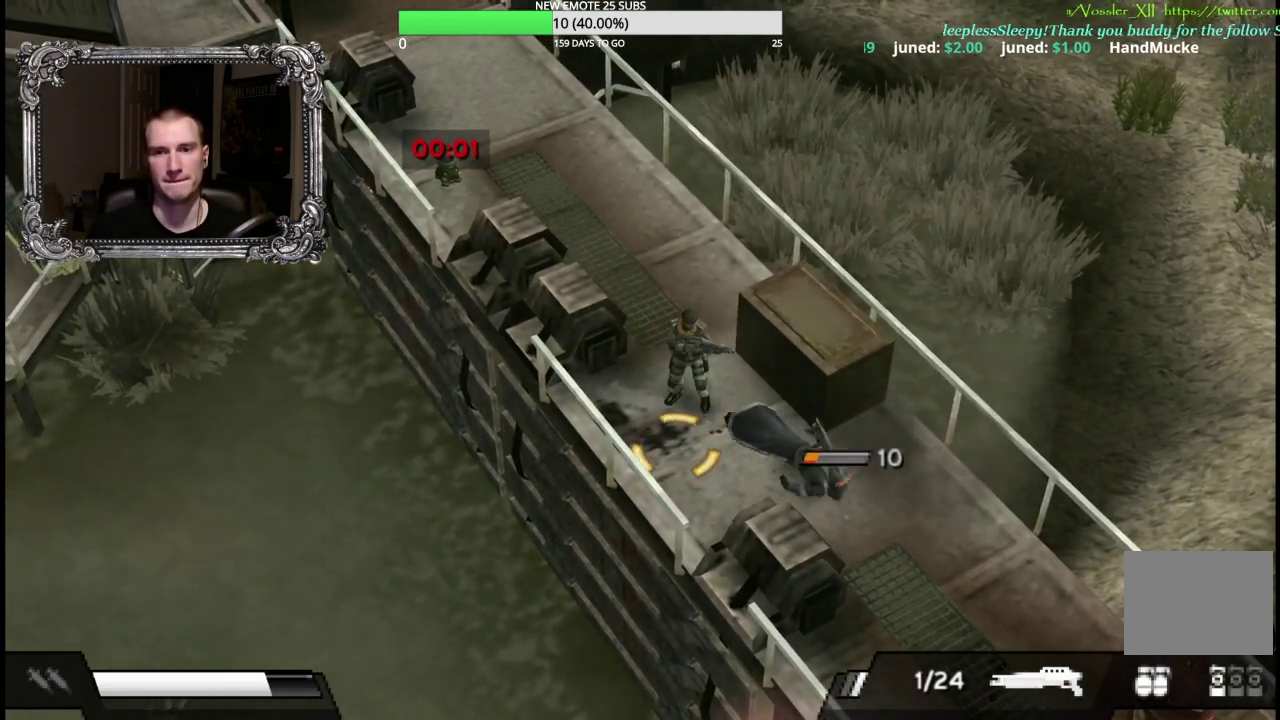
{"buttons": ["R1"], "left_stick": "center", "right_stick": "center", "events": [[367, "left_stick", "center"], [450, "R1", "down"]]}
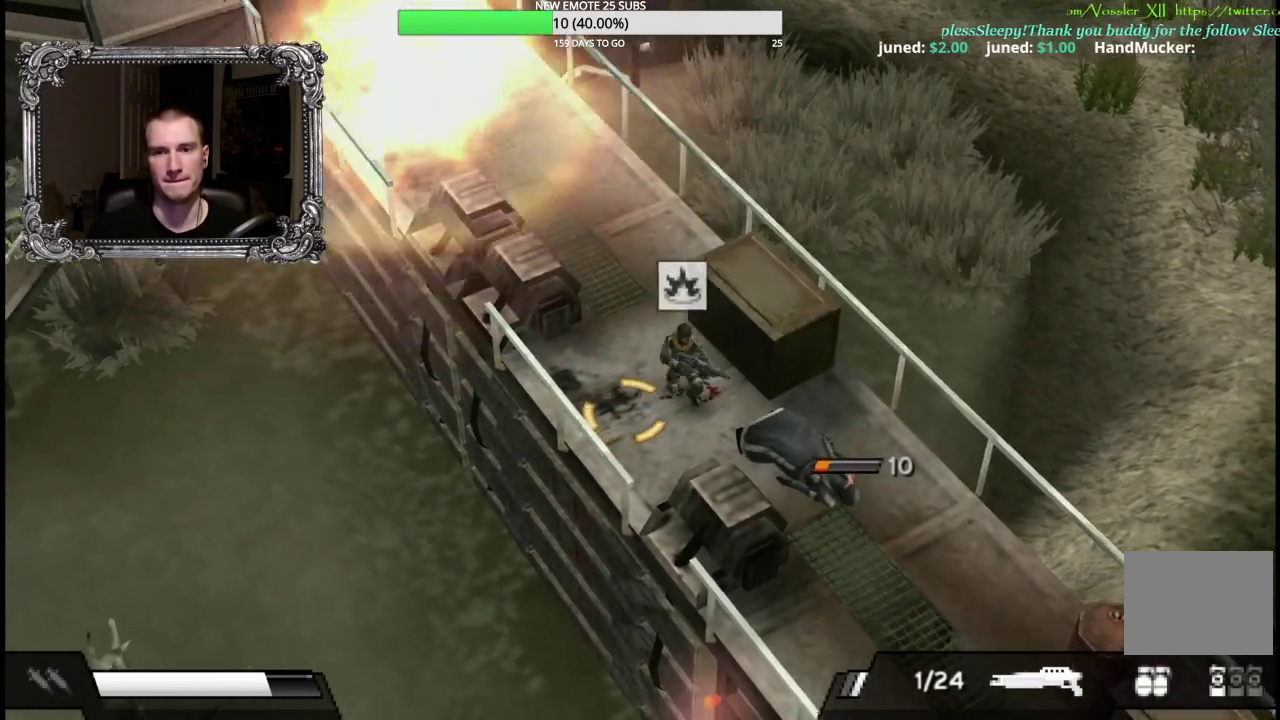
{"buttons": [], "left_stick": "left", "right_stick": "center", "events": [[100, "X", "down"], [250, "X", "up"], [333, "X", "down"], [417, "X", "up"], [450, "R1", "up"], [450, "left_stick", "left"]]}
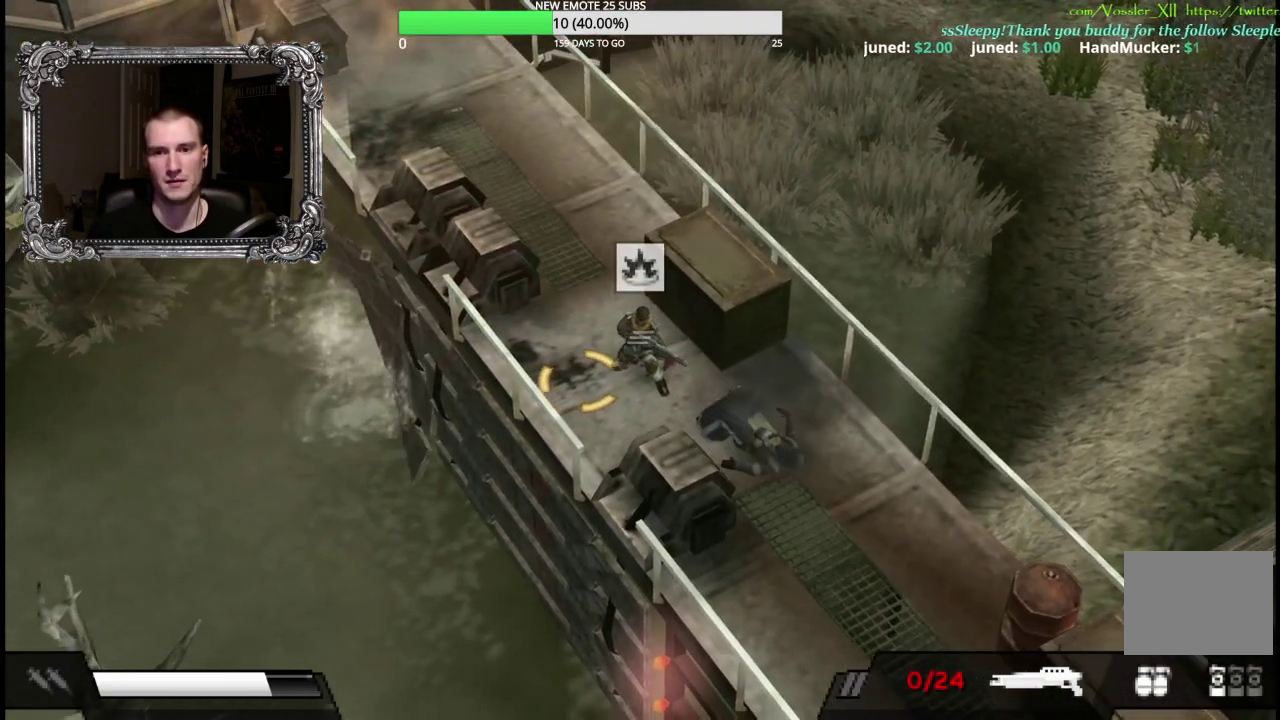
{"buttons": ["A"], "left_stick": "down-left", "right_stick": "center", "events": [[317, "left_stick", "down-left"], [400, "A", "down"]]}
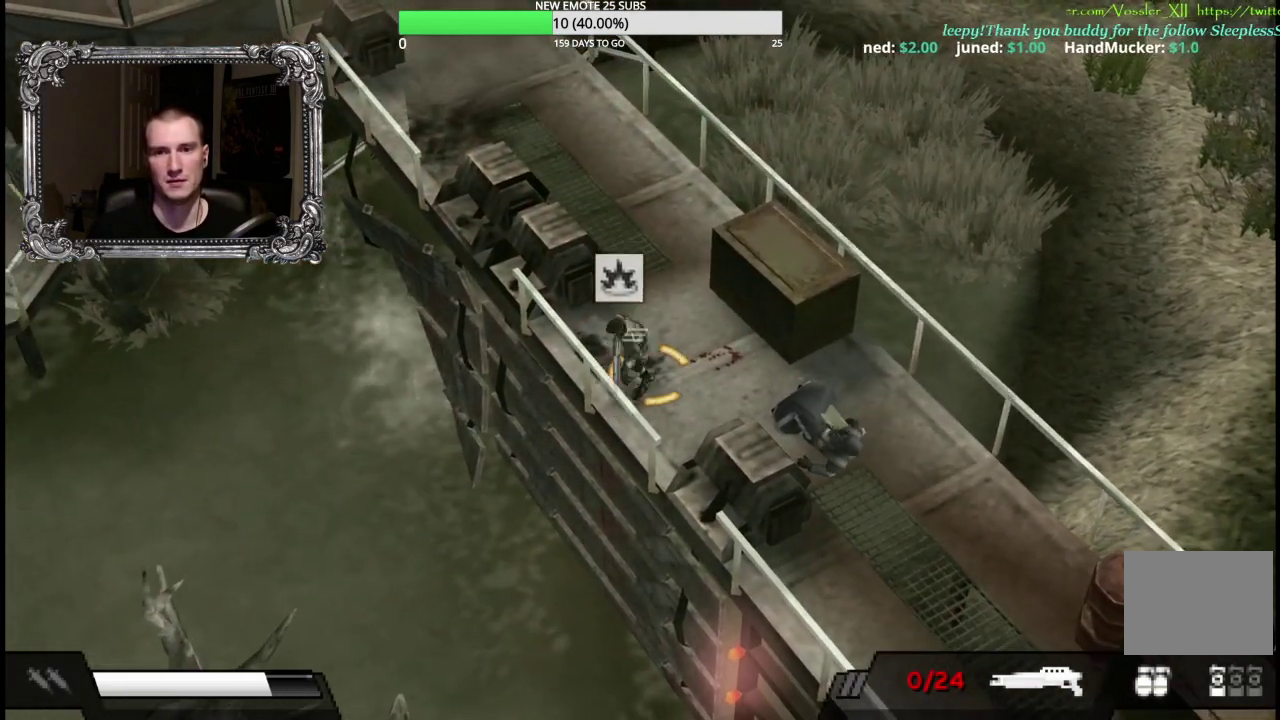
{"buttons": ["A"], "left_stick": "center", "right_stick": "center", "events": [[67, "left_stick", "center"]]}
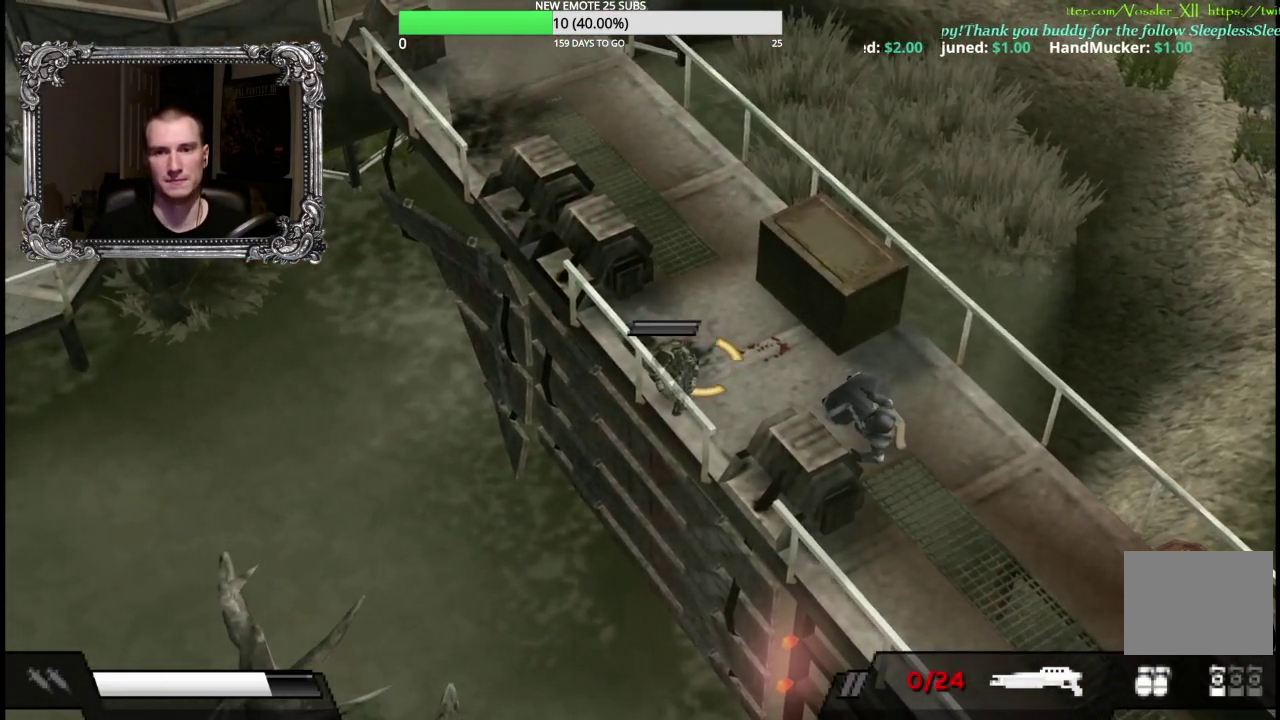
{"buttons": ["A"], "left_stick": "center", "right_stick": "center", "events": []}
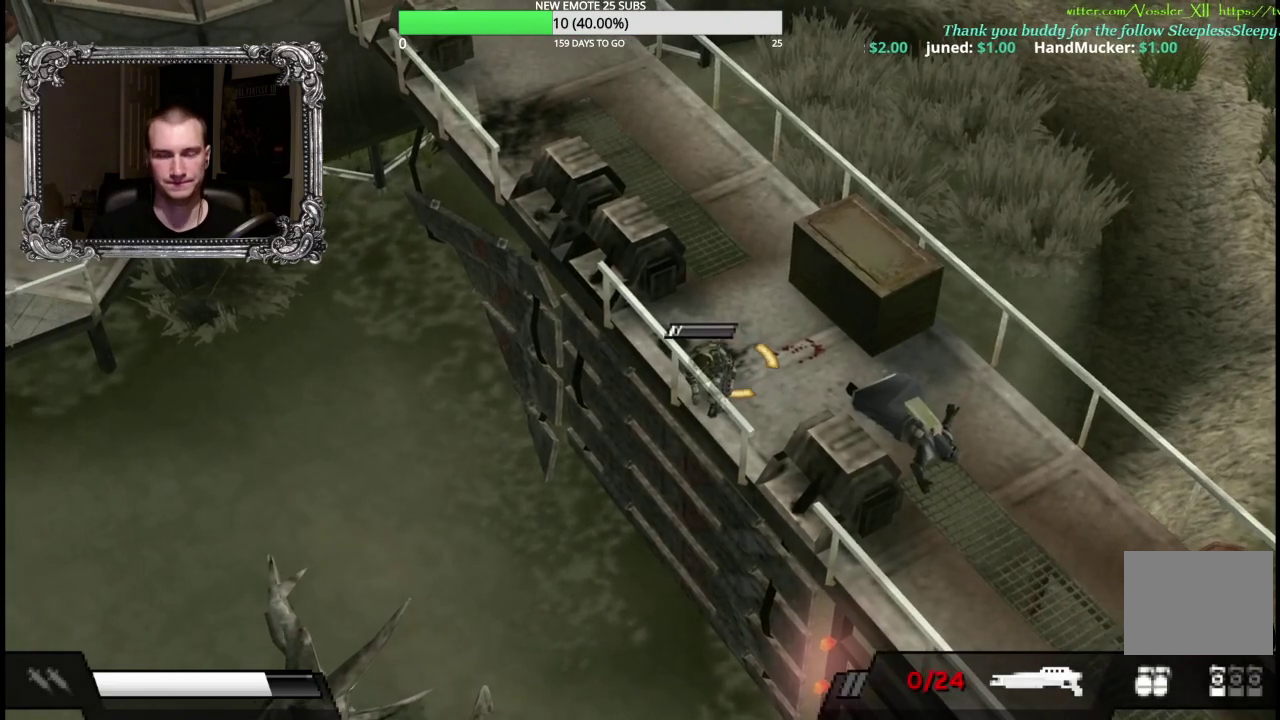
{"buttons": ["A"], "left_stick": "center", "right_stick": "center", "events": []}
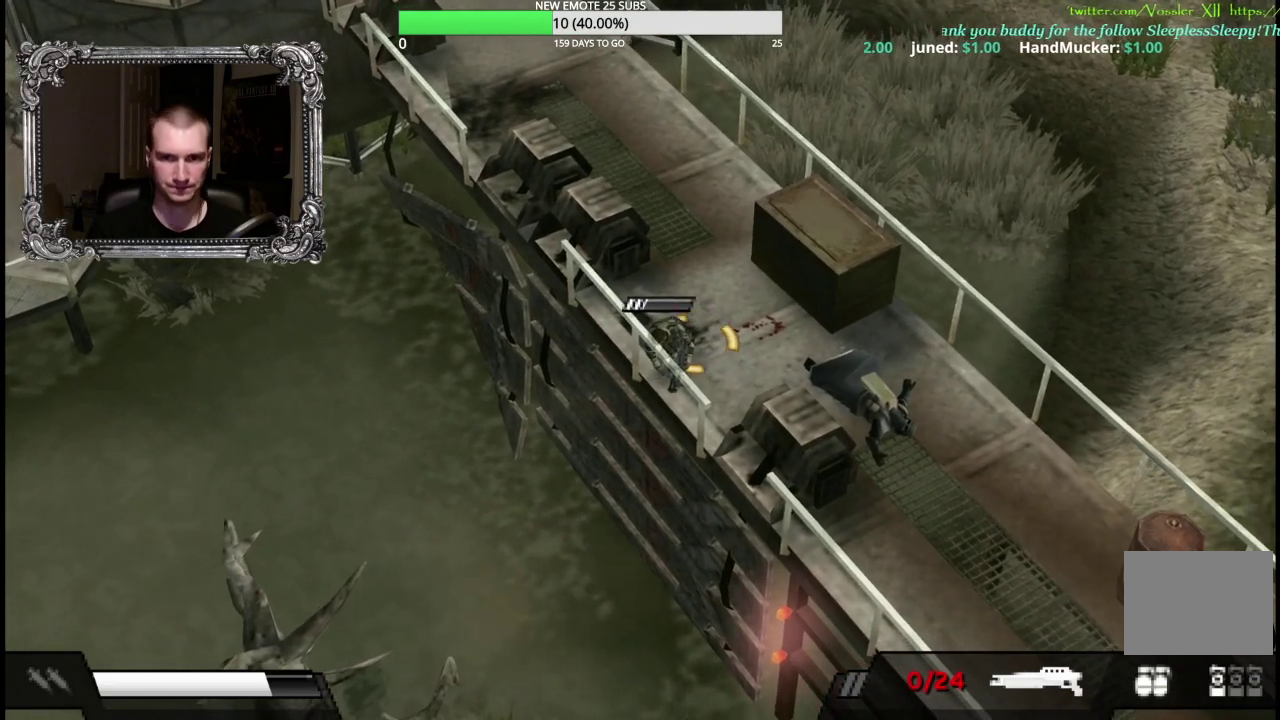
{"buttons": ["A"], "left_stick": "center", "right_stick": "center", "events": []}
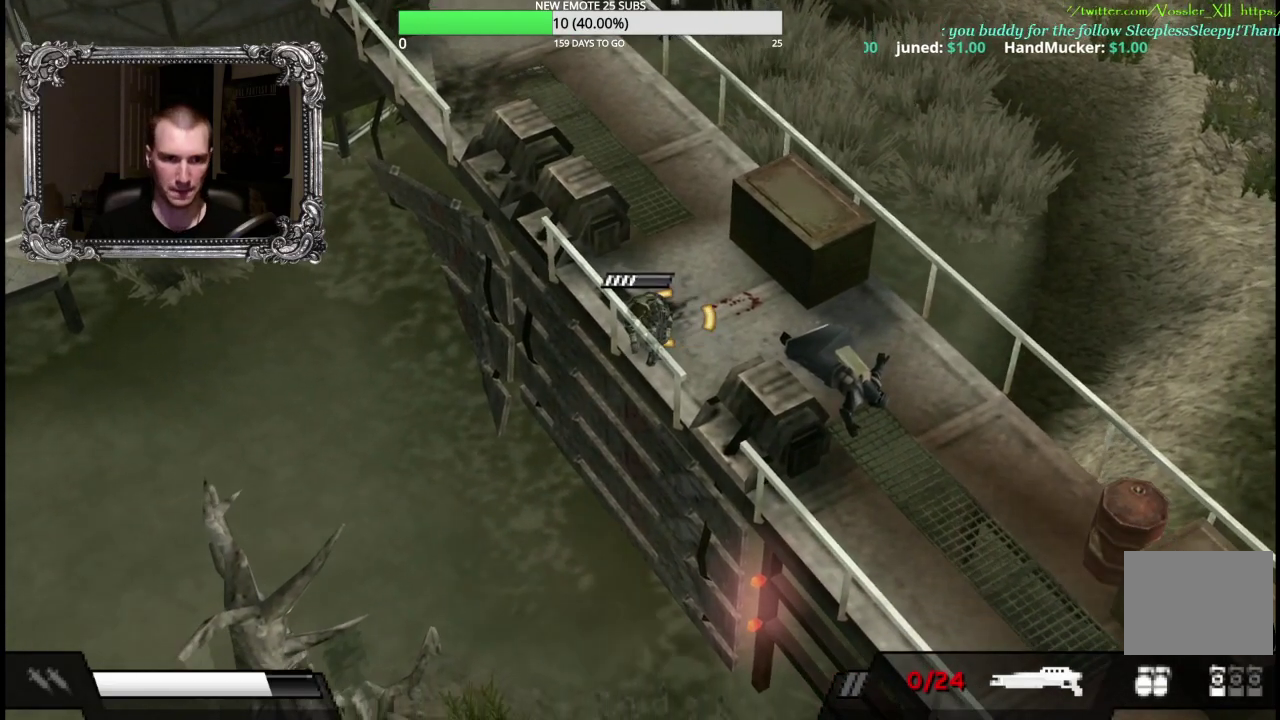
{"buttons": ["A"], "left_stick": "center", "right_stick": "center", "events": []}
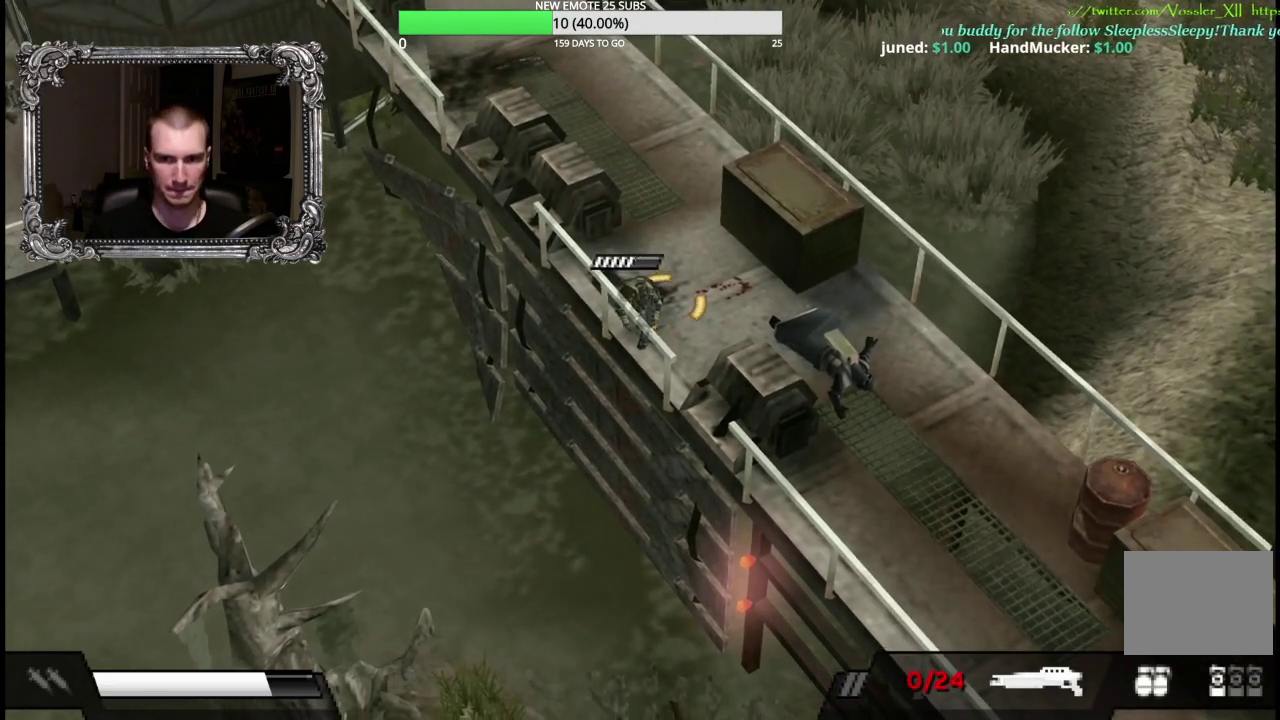
{"buttons": ["A"], "left_stick": "center", "right_stick": "center", "events": []}
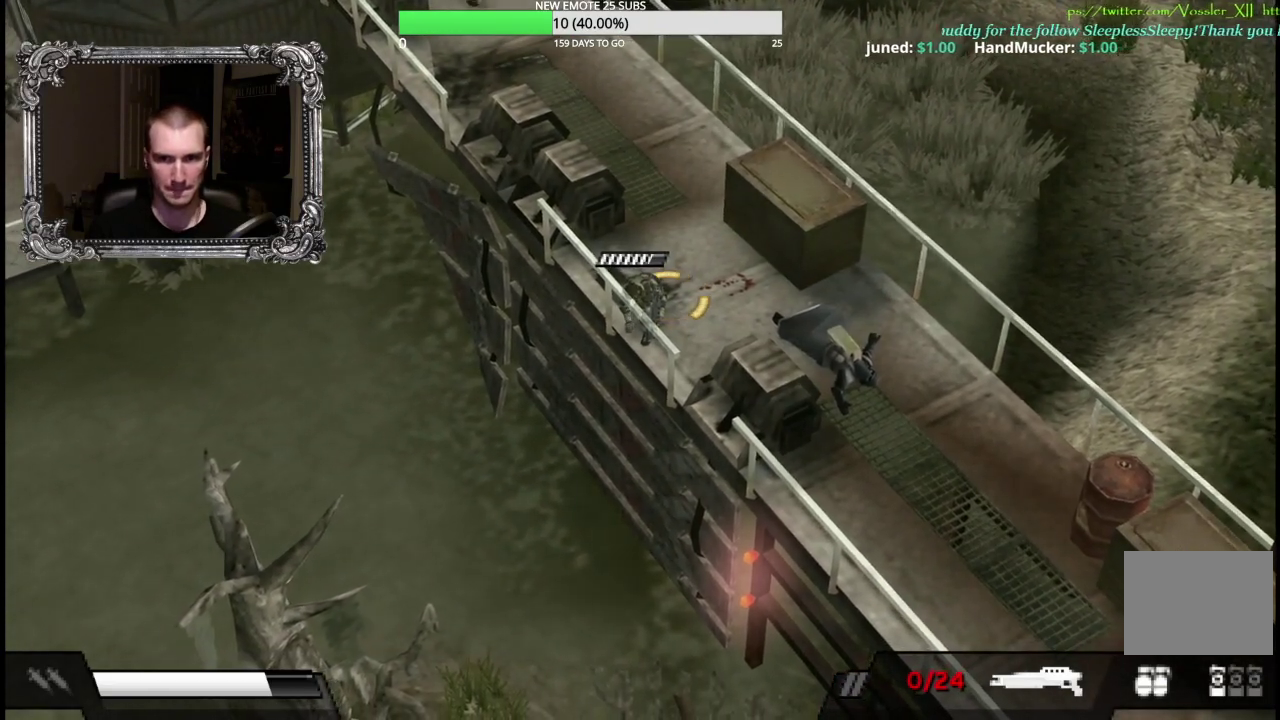
{"buttons": ["A"], "left_stick": "center", "right_stick": "center", "events": []}